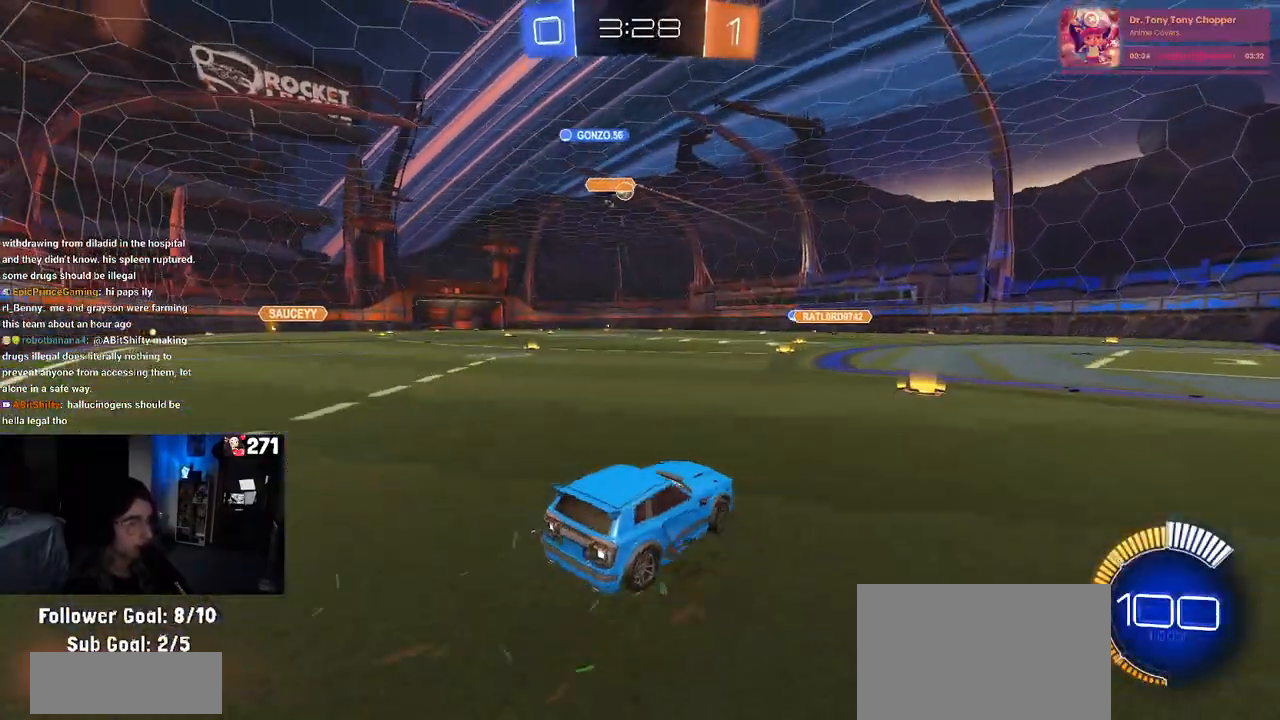
Gameplay with a controller (PlayStation layout); each line is a JSON object with the inputs held at the frame after it. "events" lists button and stick changes between this image and that frame as [ms after this image, input, new state], when the widget could be followed in between.
{"buttons": ["R1", "R2"], "left_stick": "left", "right_stick": "center", "events": [[50, "left_stick", "center"], [200, "R1", "down"], [217, "left_stick", "right"], [350, "left_stick", "center"], [417, "left_stick", "left"]]}
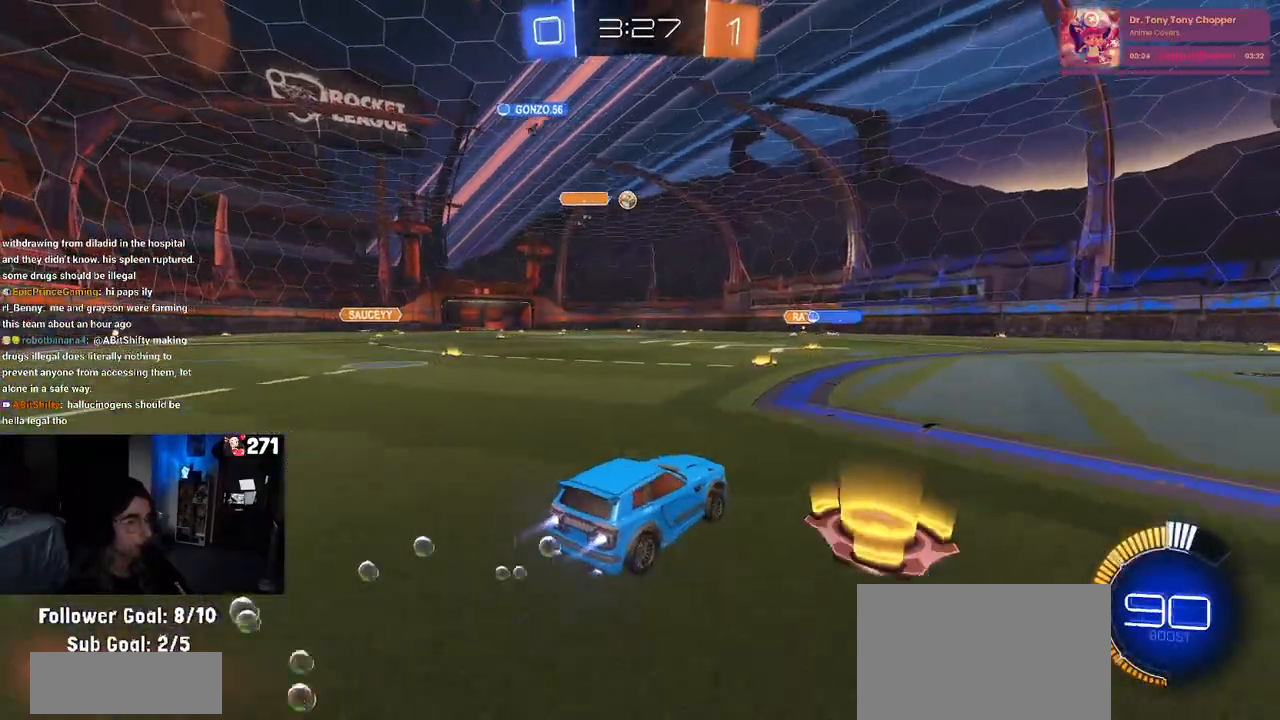
{"buttons": ["R1", "R2"], "left_stick": "center", "right_stick": "center", "events": [[233, "left_stick", "center"]]}
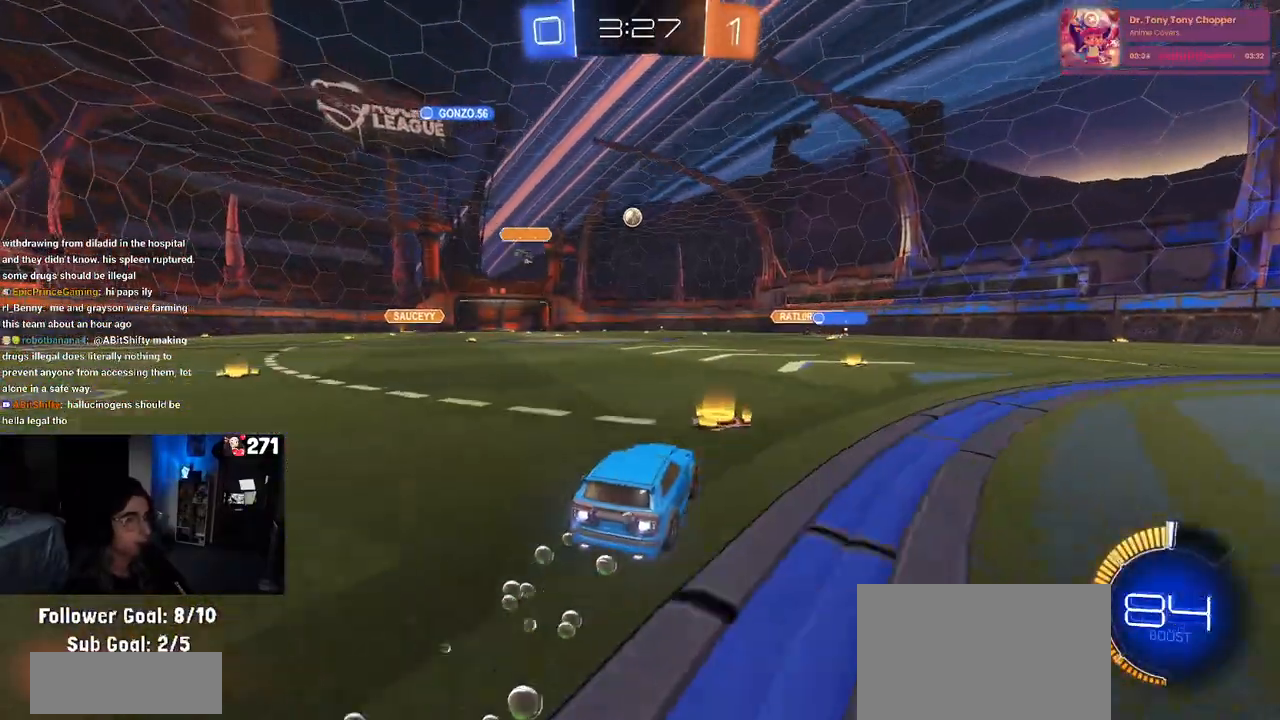
{"buttons": ["R2"], "left_stick": "center", "right_stick": "center", "events": [[83, "left_stick", "right"], [167, "R1", "up"], [300, "left_stick", "center"]]}
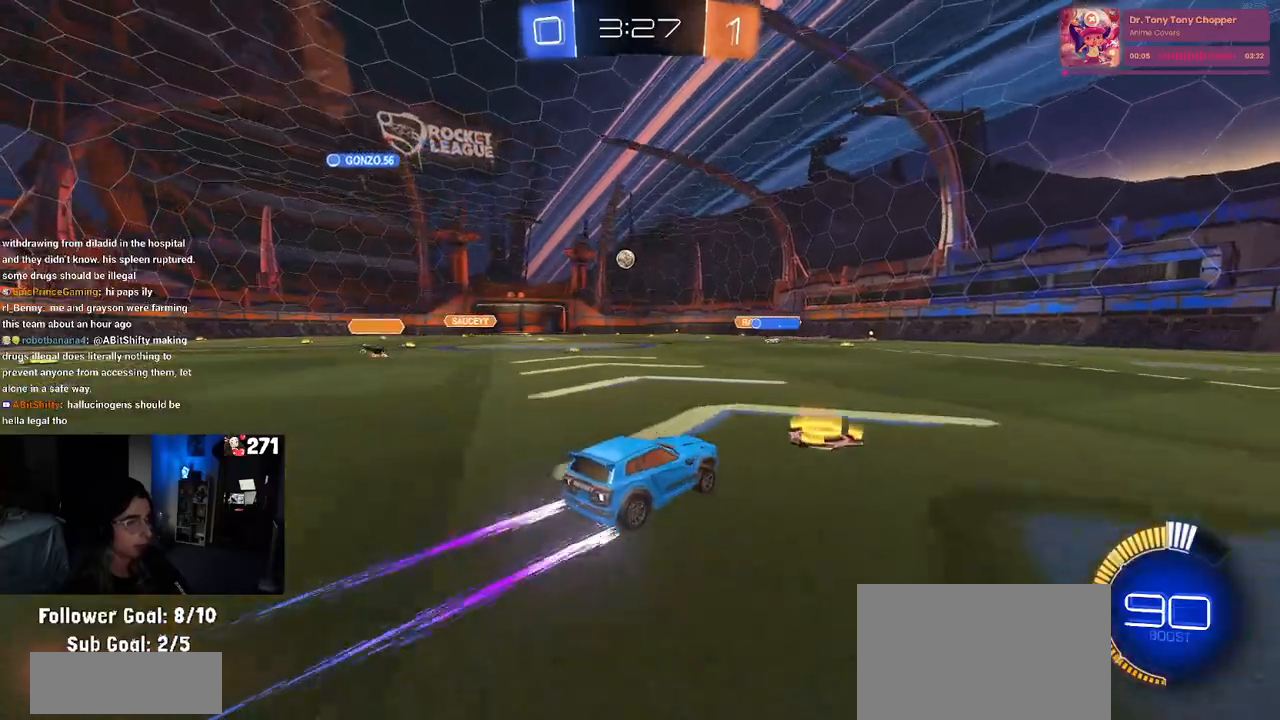
{"buttons": ["R2"], "left_stick": "left", "right_stick": "center", "events": [[50, "left_stick", "left"]]}
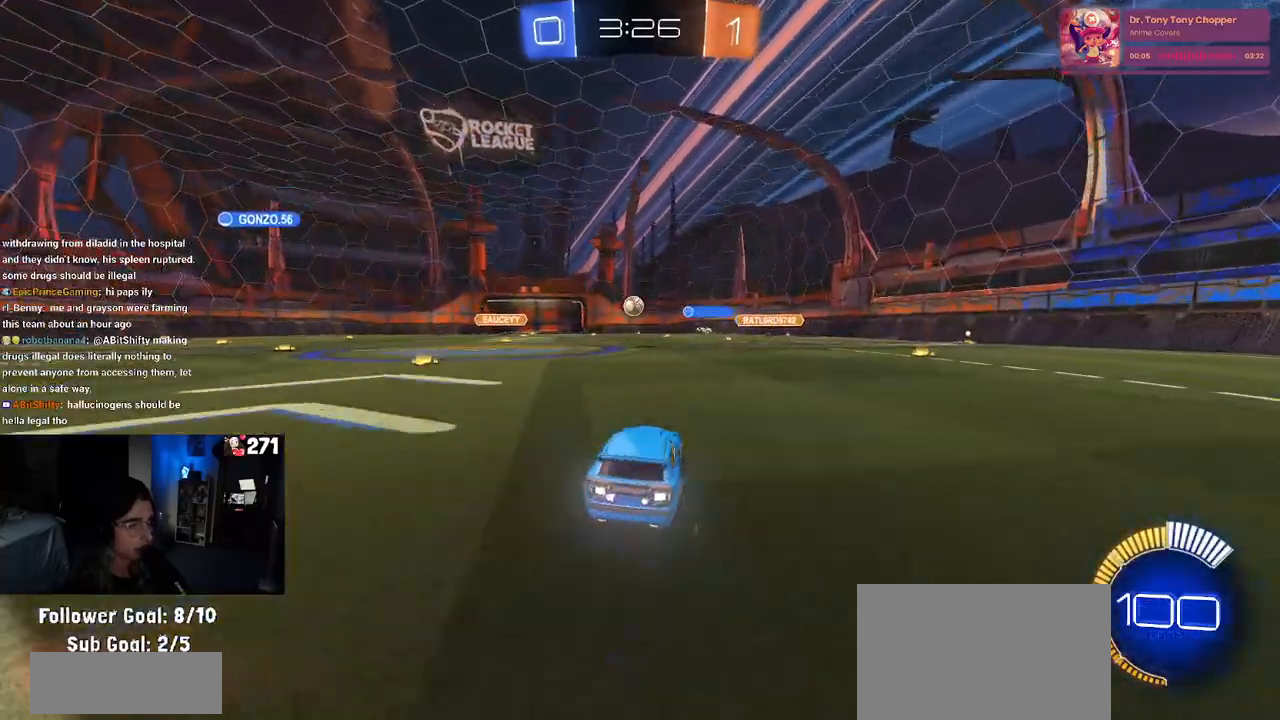
{"buttons": ["R2"], "left_stick": "center", "right_stick": "center", "events": [[283, "left_stick", "center"]]}
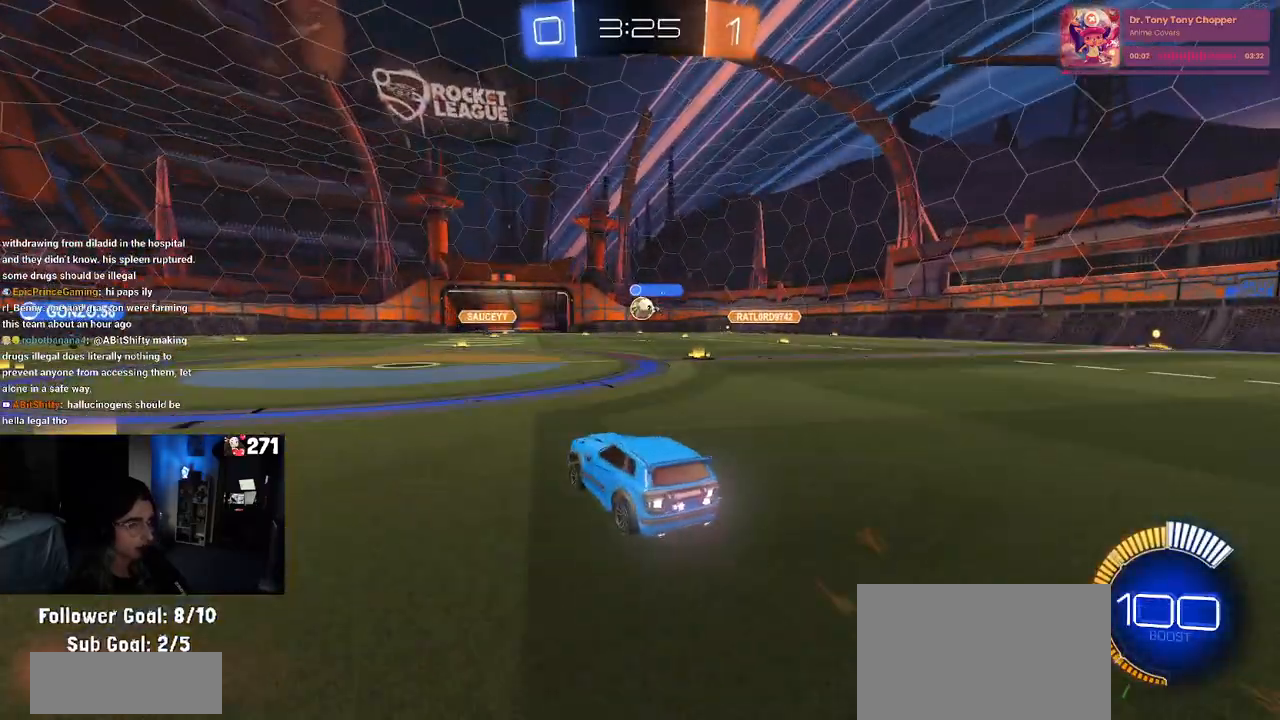
{"buttons": ["R2"], "left_stick": "right", "right_stick": "center", "events": [[433, "left_stick", "right"]]}
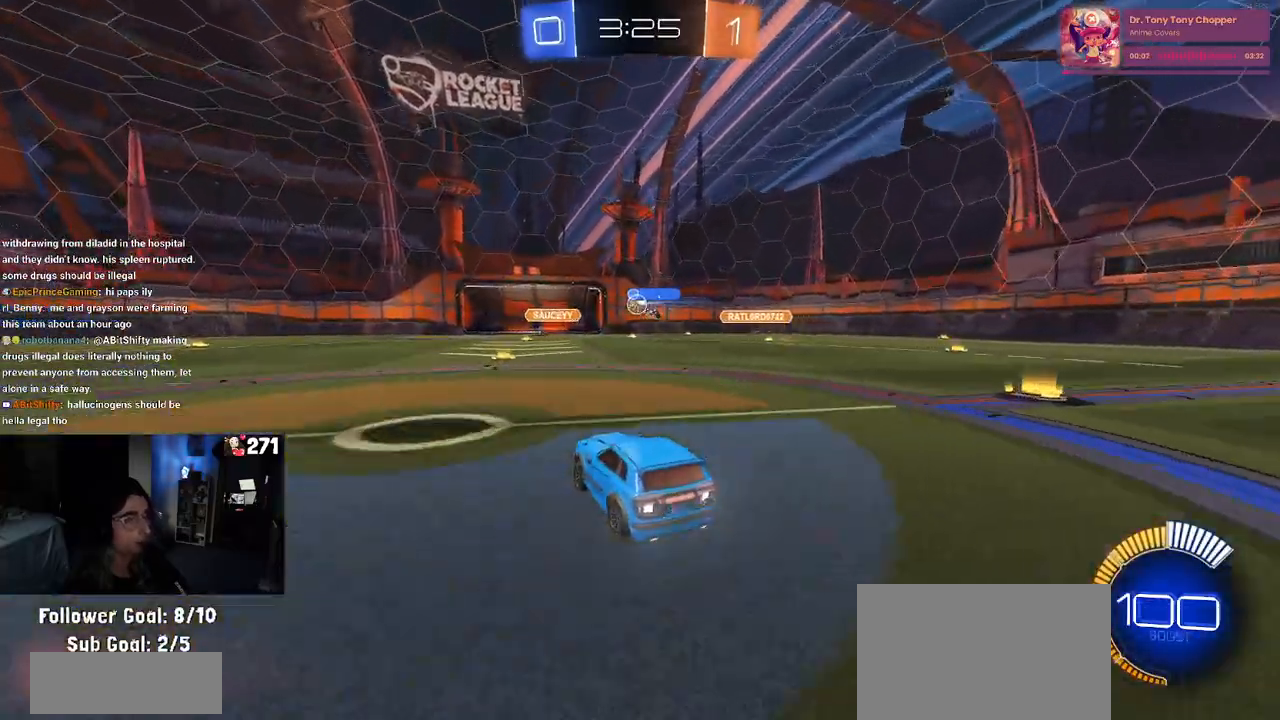
{"buttons": ["R2"], "left_stick": "right", "right_stick": "center", "events": []}
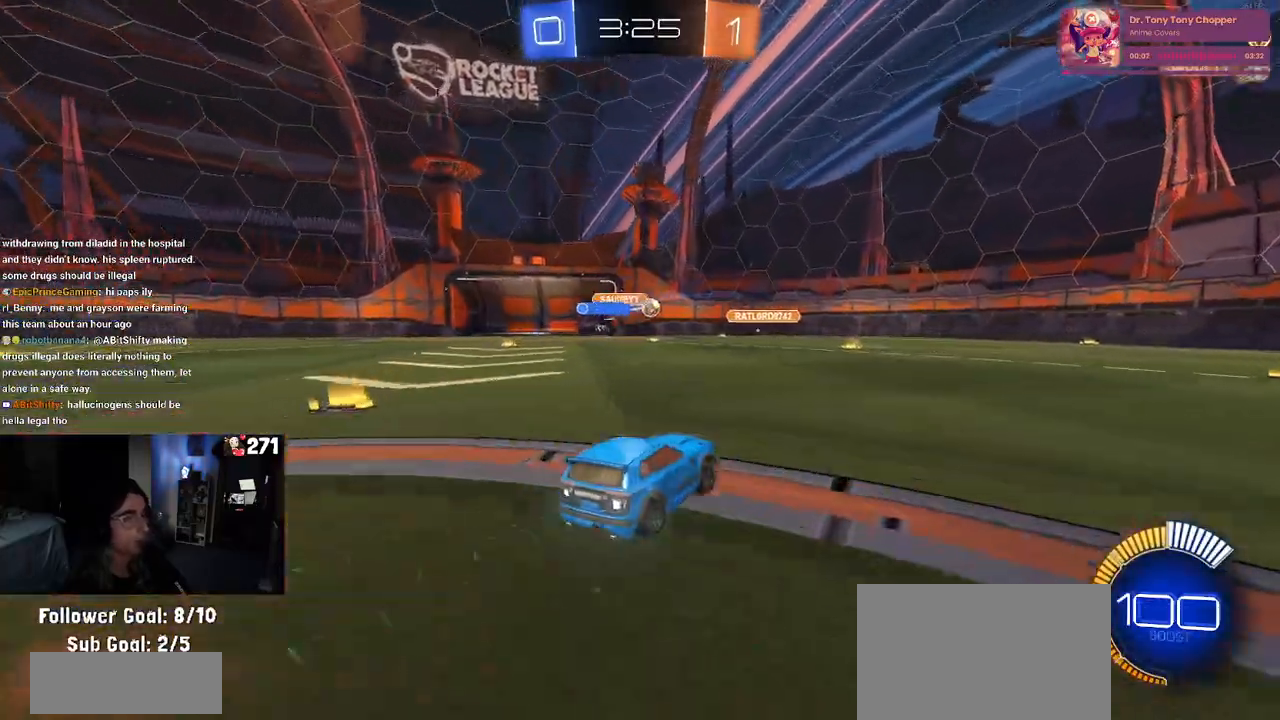
{"buttons": ["R1", "R2"], "left_stick": "center", "right_stick": "center", "events": [[150, "R1", "down"], [367, "left_stick", "center"]]}
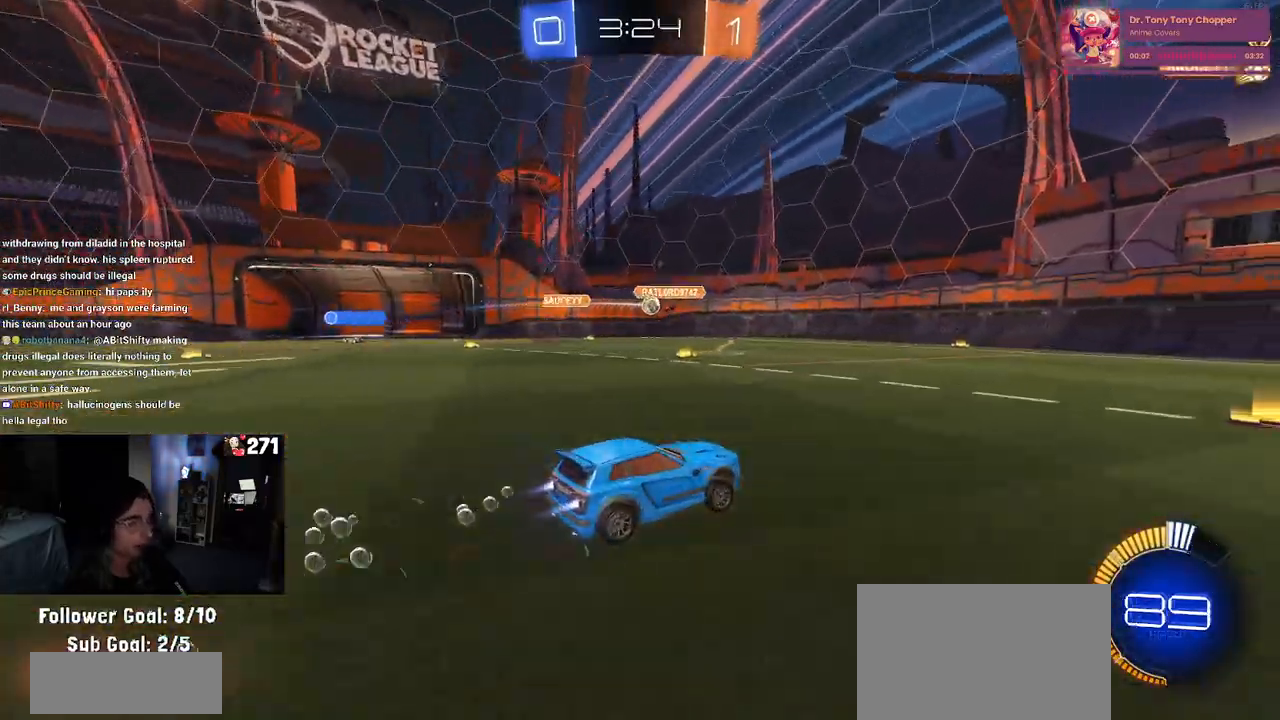
{"buttons": ["R2"], "left_stick": "center", "right_stick": "center", "events": [[167, "R1", "up"], [250, "left_stick", "left"], [467, "left_stick", "center"]]}
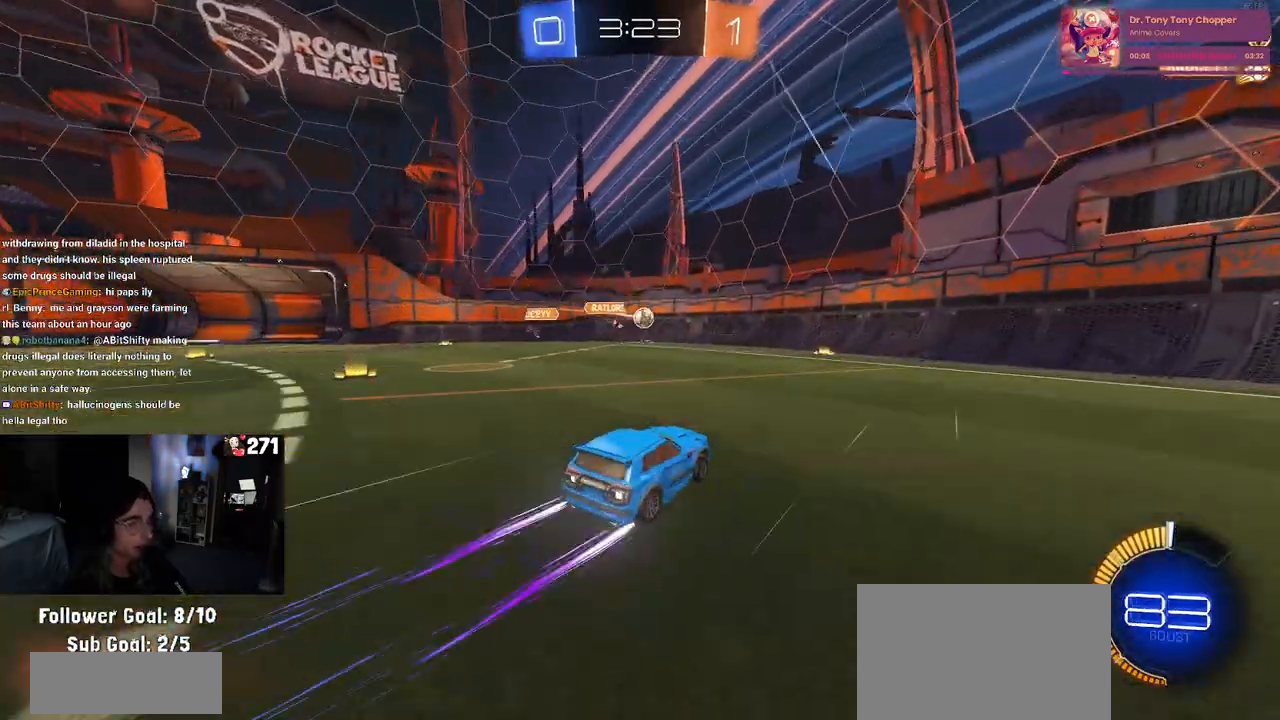
{"buttons": ["CROSS", "R2"], "left_stick": "down-left", "right_stick": "center", "events": [[83, "left_stick", "right"], [217, "left_stick", "center"], [350, "left_stick", "left"], [433, "left_stick", "down-left"], [450, "CROSS", "down"]]}
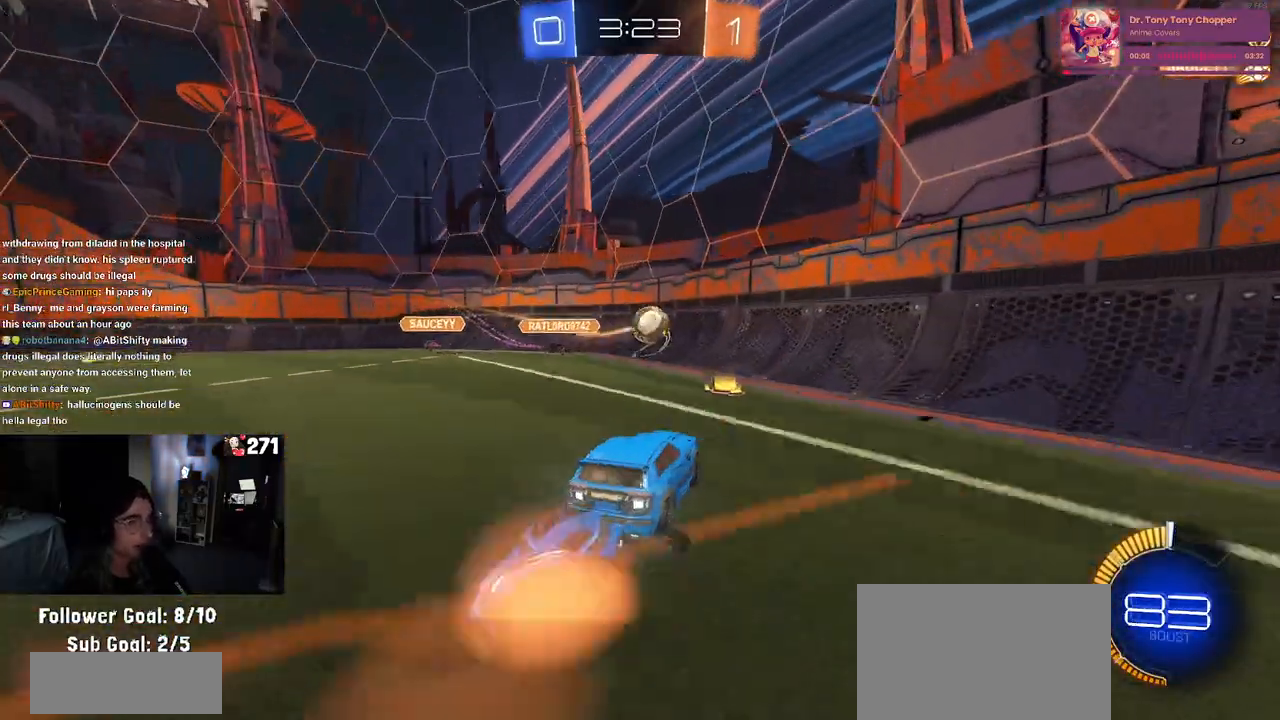
{"buttons": ["R1", "R2"], "left_stick": "right", "right_stick": "center", "events": [[17, "left_stick", "down"], [83, "left_stick", "center"], [100, "CROSS", "up"], [133, "CROSS", "down"], [167, "left_stick", "down-left"], [233, "L1", "down"], [317, "CROSS", "up"], [367, "left_stick", "center"], [417, "L1", "up"], [417, "R1", "down"], [417, "left_stick", "right"]]}
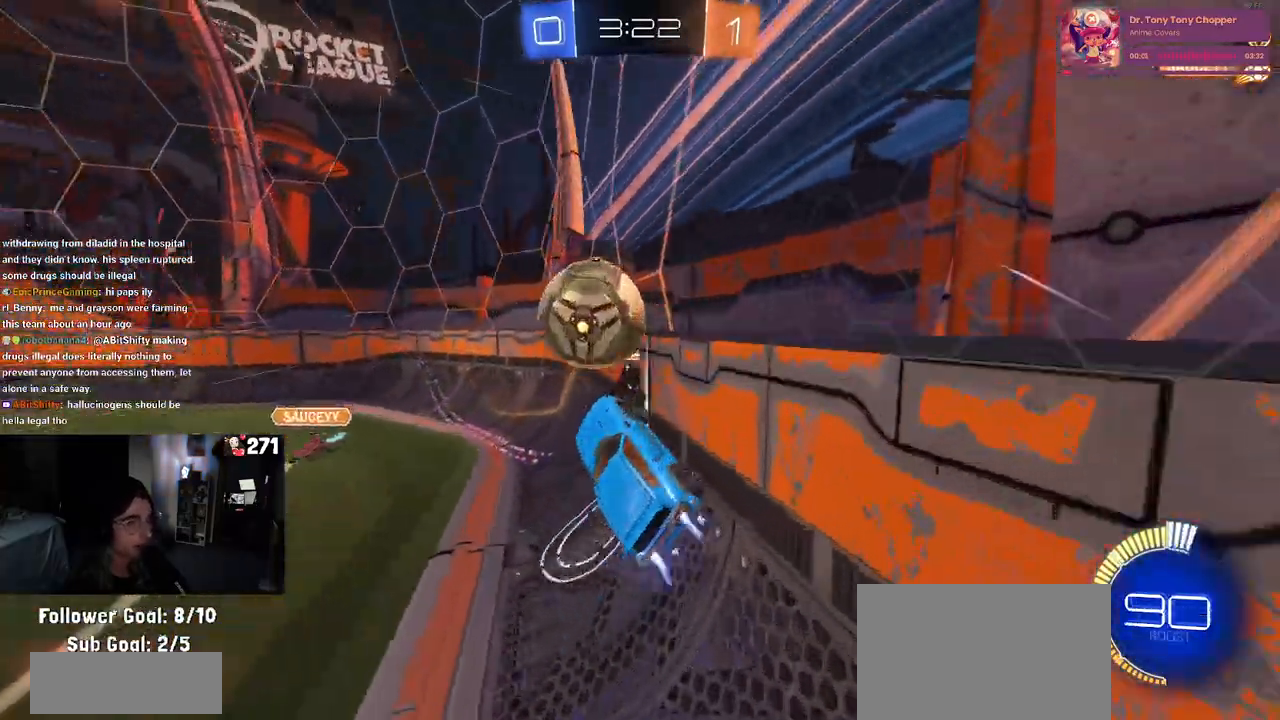
{"buttons": ["SQUARE", "R2"], "left_stick": "right", "right_stick": "center", "events": [[333, "R1", "up"], [400, "SQUARE", "down"]]}
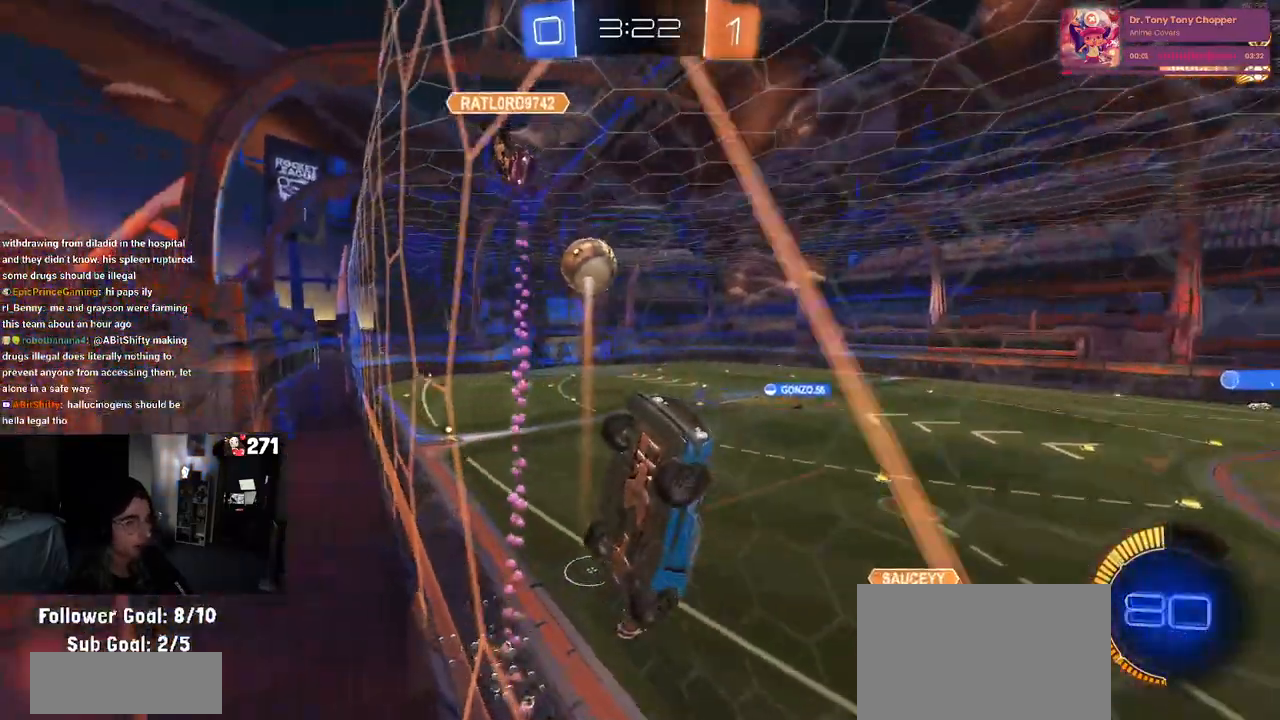
{"buttons": ["R2"], "left_stick": "right", "right_stick": "center", "events": [[17, "SQUARE", "up"]]}
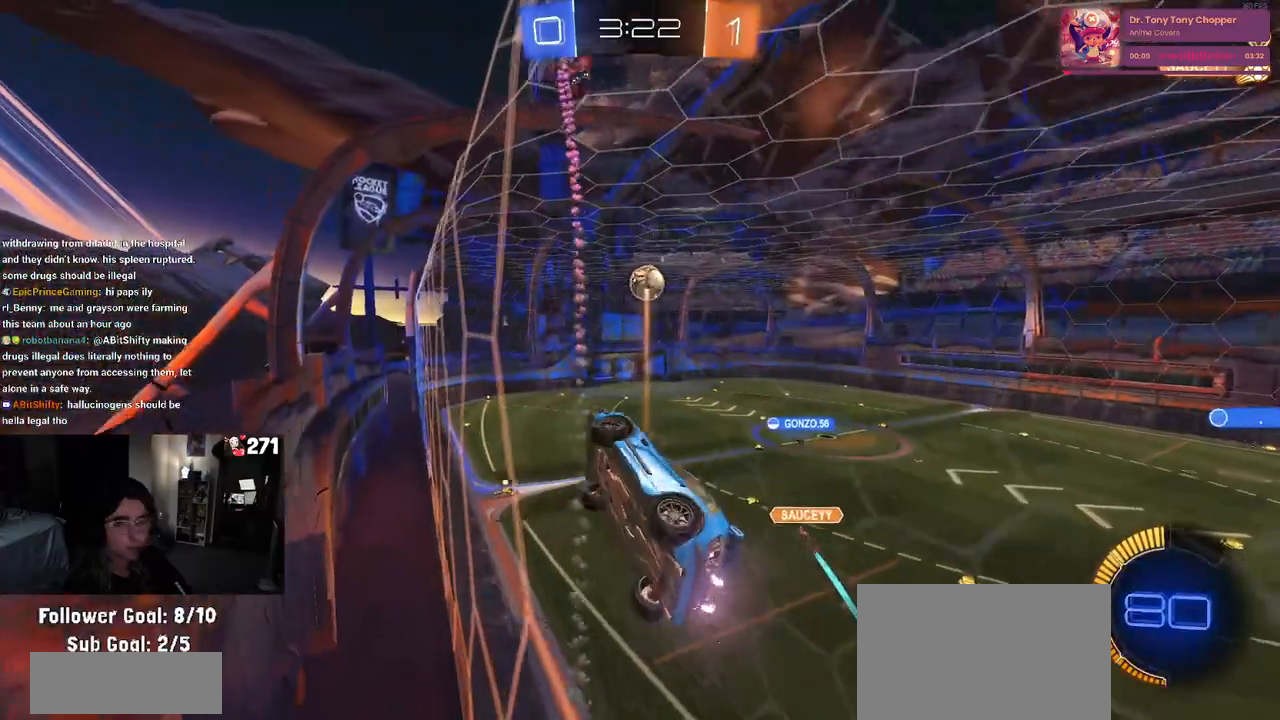
{"buttons": ["R1", "R2"], "left_stick": "center", "right_stick": "center", "events": [[217, "R1", "down"], [500, "left_stick", "center"]]}
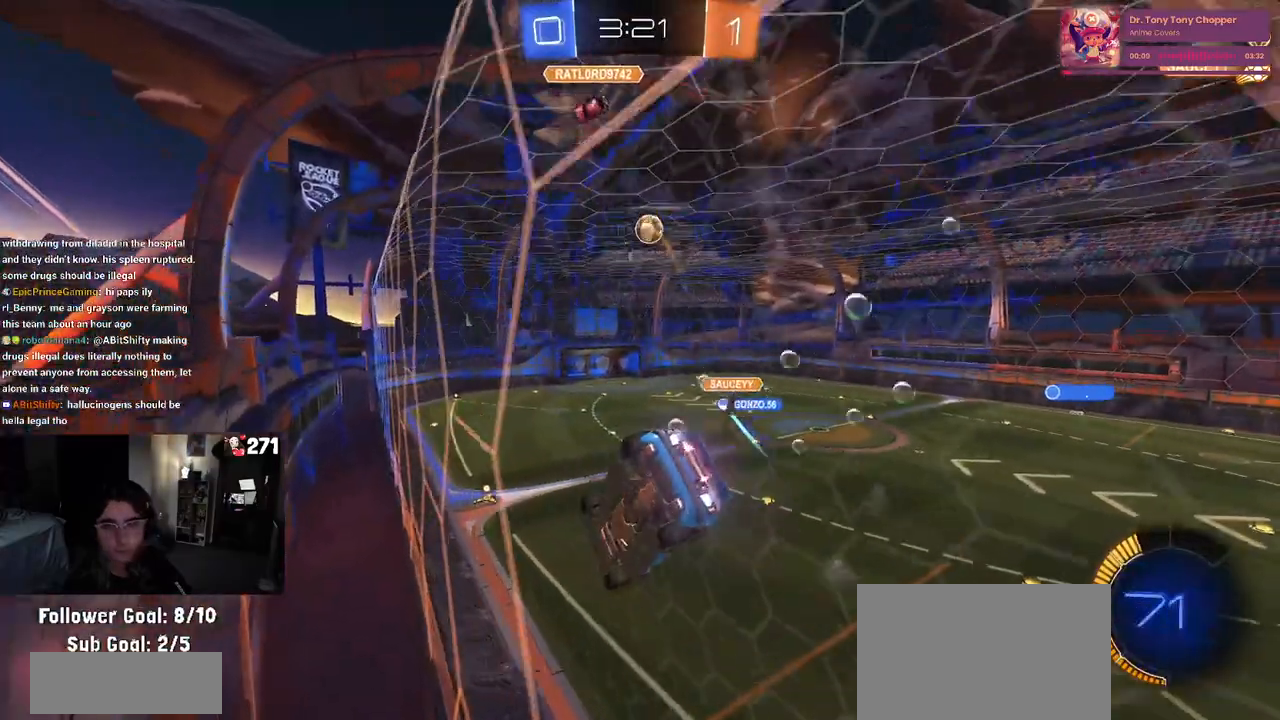
{"buttons": ["R2"], "left_stick": "down-left", "right_stick": "center", "events": [[167, "CROSS", "down"], [200, "left_stick", "down-left"], [217, "SQUARE", "down"], [417, "CROSS", "up"], [433, "SQUARE", "up"], [467, "R1", "up"]]}
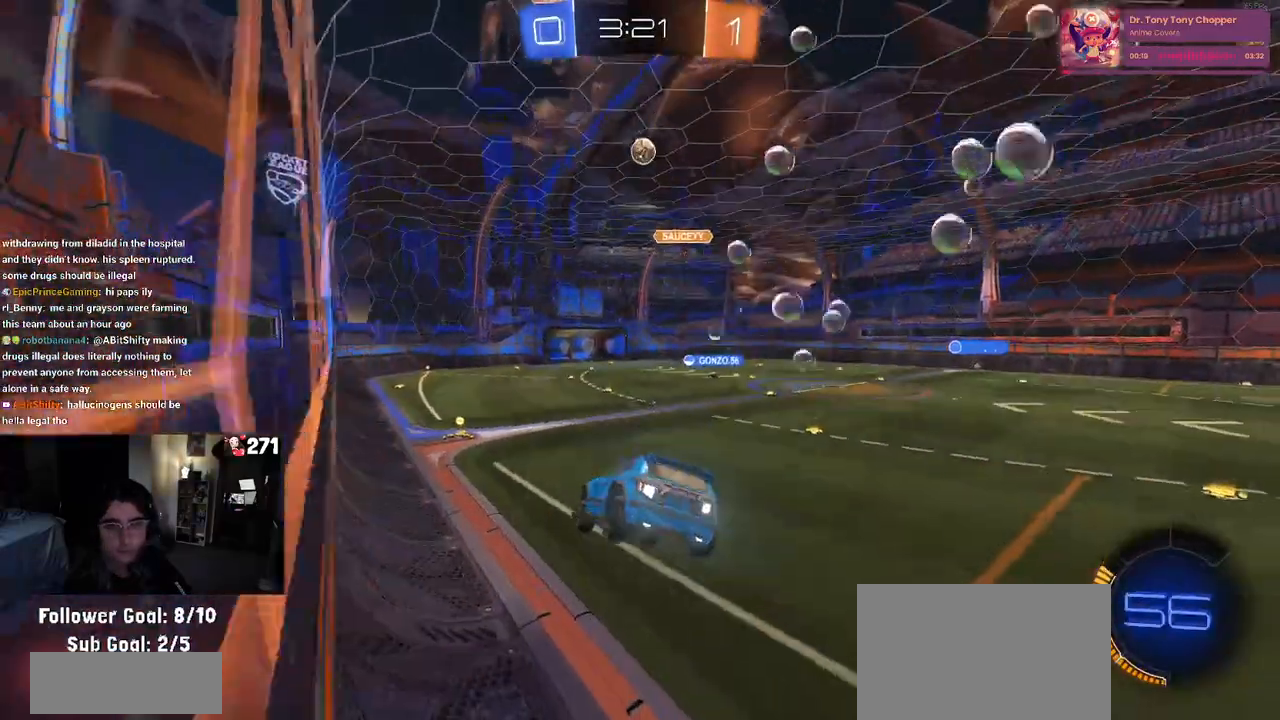
{"buttons": ["R1", "R2"], "left_stick": "center", "right_stick": "center", "events": [[33, "left_stick", "center"], [183, "left_stick", "up"], [267, "CROSS", "down"], [350, "CROSS", "up"], [433, "R1", "down"], [433, "left_stick", "center"]]}
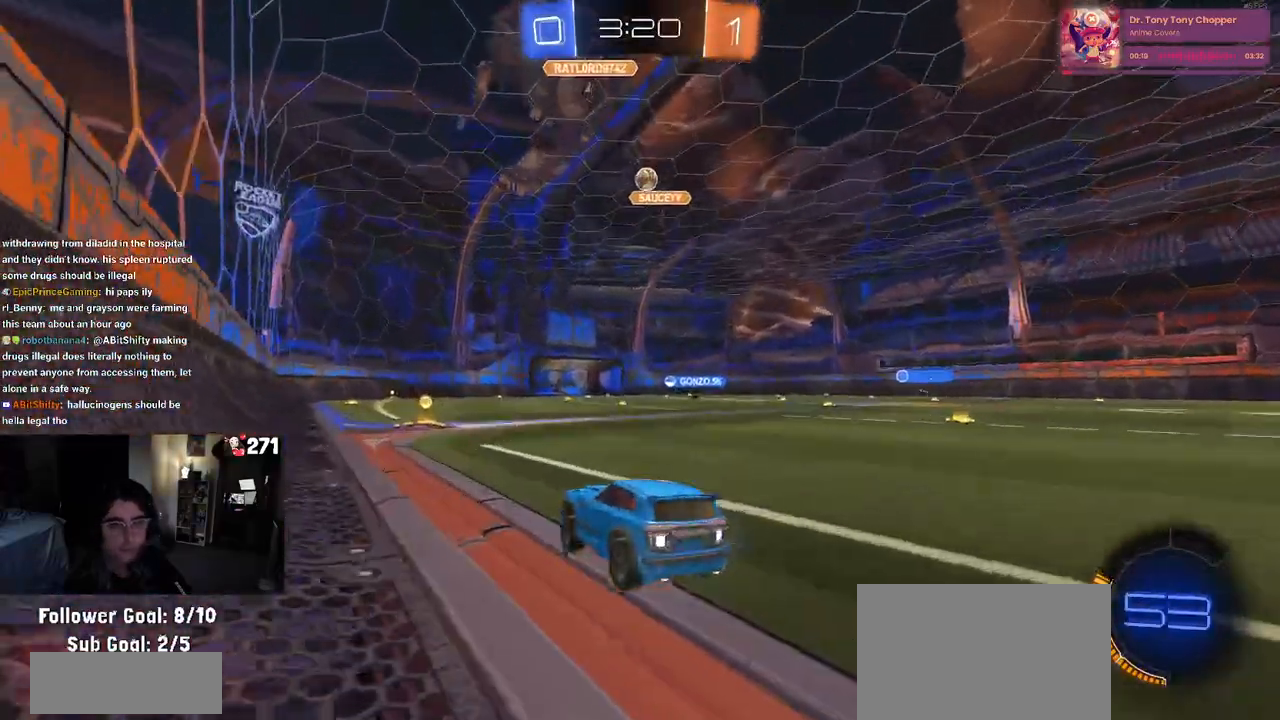
{"buttons": ["R1", "R2"], "left_stick": "center", "right_stick": "center", "events": []}
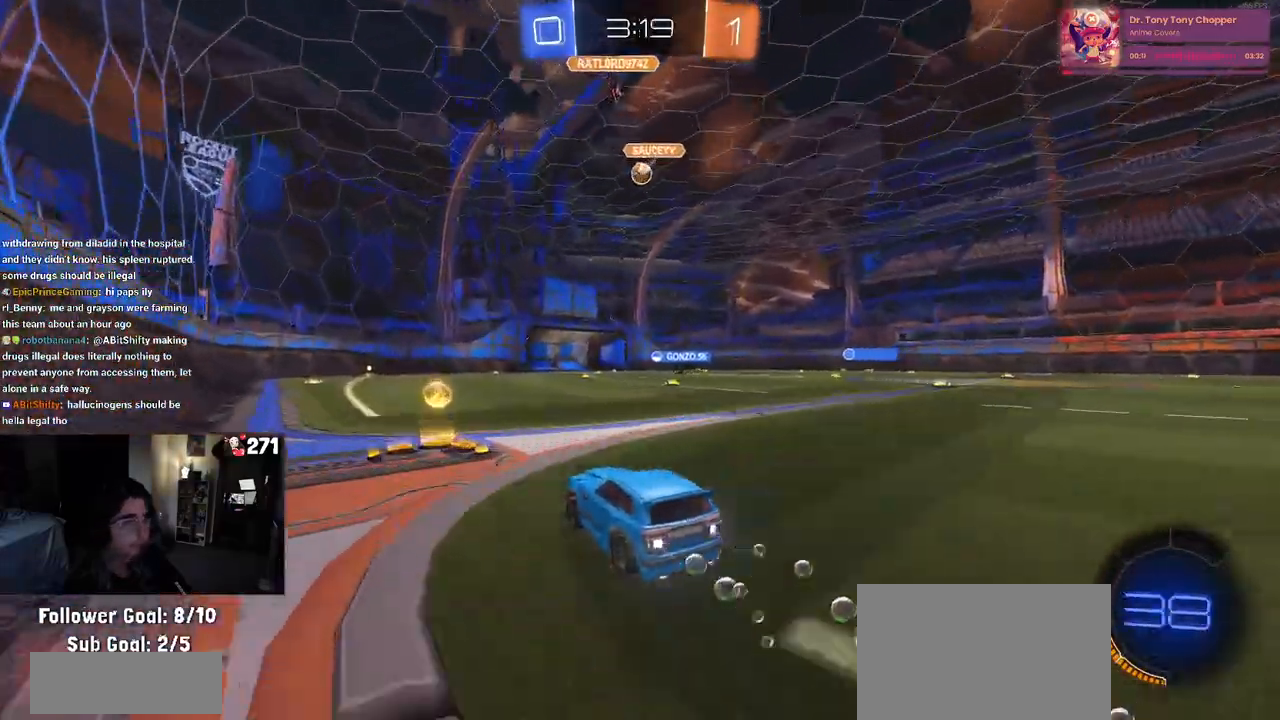
{"buttons": ["R1", "R2"], "left_stick": "right", "right_stick": "center", "events": [[17, "R1", "up"], [400, "R1", "down"], [400, "left_stick", "right"]]}
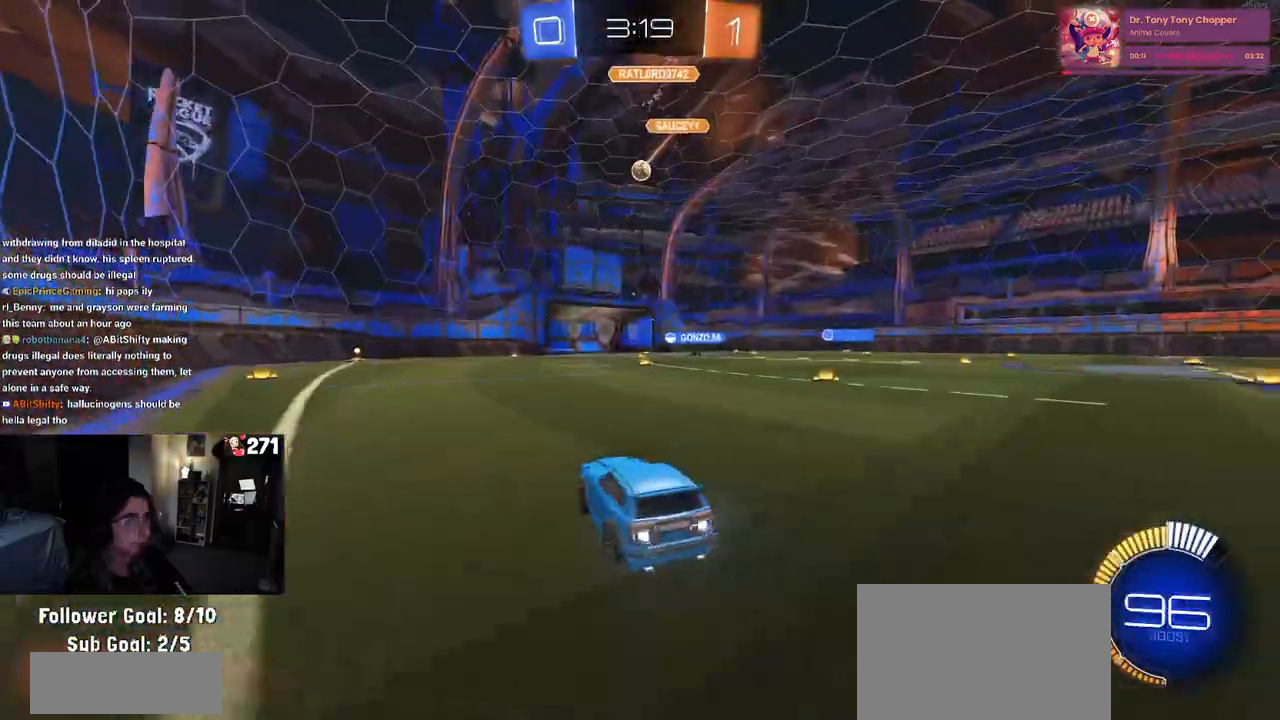
{"buttons": ["R2"], "left_stick": "center", "right_stick": "center", "events": [[117, "left_stick", "center"], [200, "R1", "up"]]}
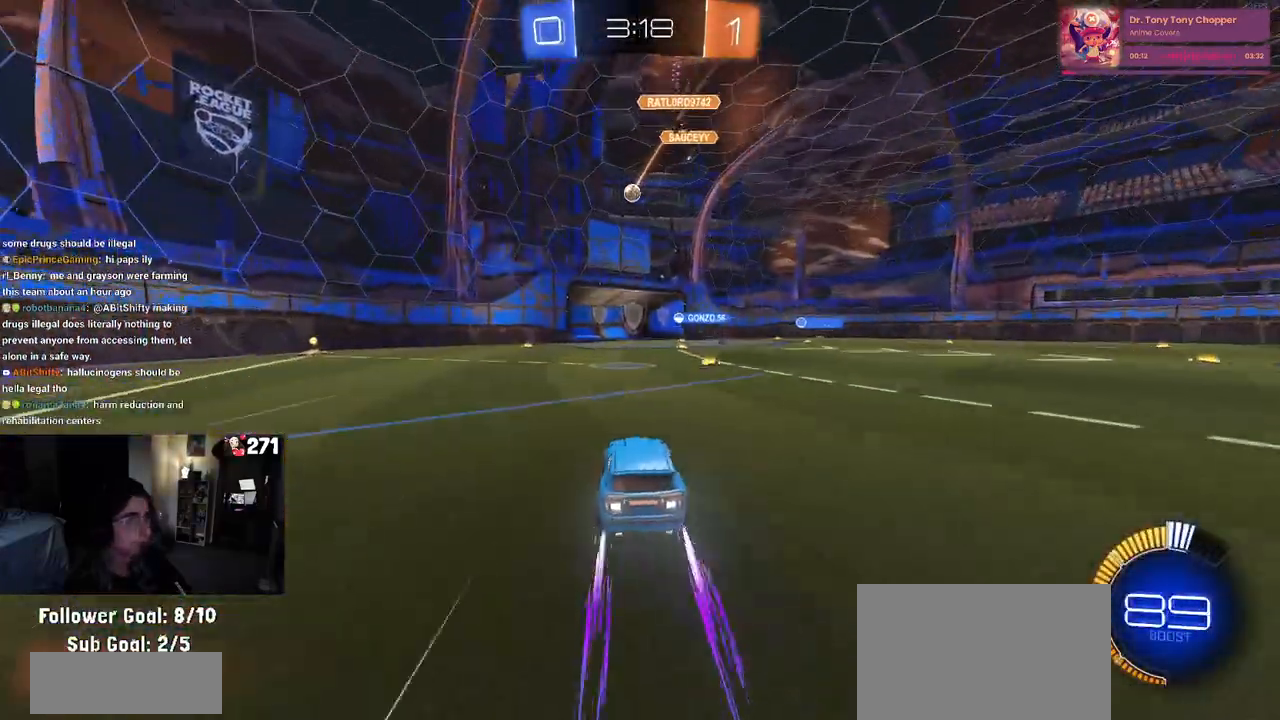
{"buttons": ["R2"], "left_stick": "center", "right_stick": "center", "events": []}
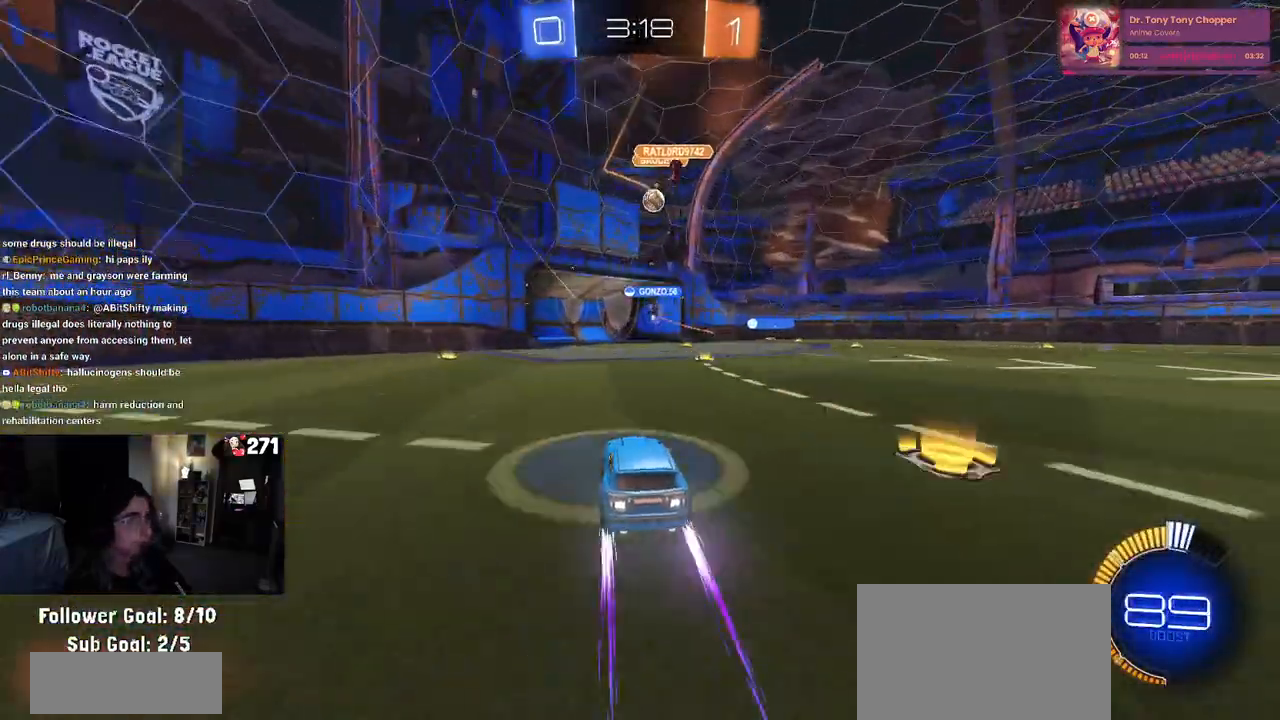
{"buttons": ["R2"], "left_stick": "right", "right_stick": "center", "events": [[433, "left_stick", "right"]]}
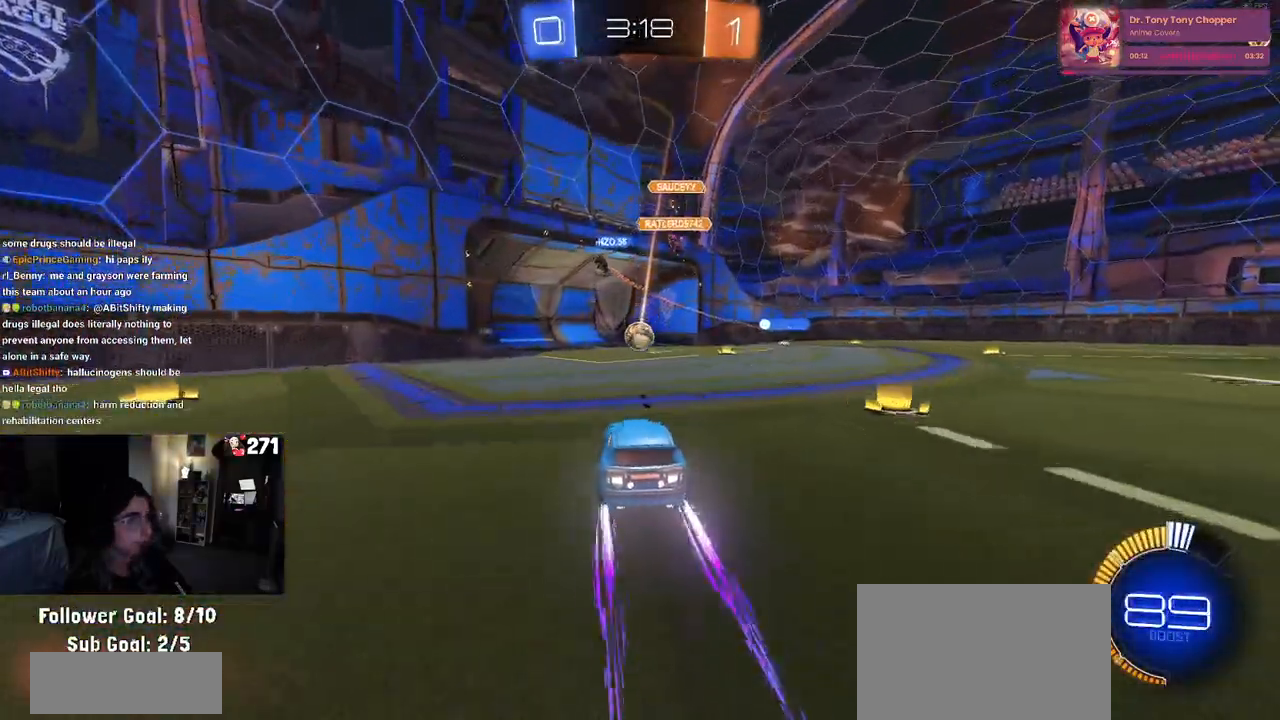
{"buttons": ["L2"], "left_stick": "center", "right_stick": "center", "events": [[117, "left_stick", "center"], [217, "R2", "up"], [317, "left_stick", "left"], [417, "L2", "down"], [500, "left_stick", "center"]]}
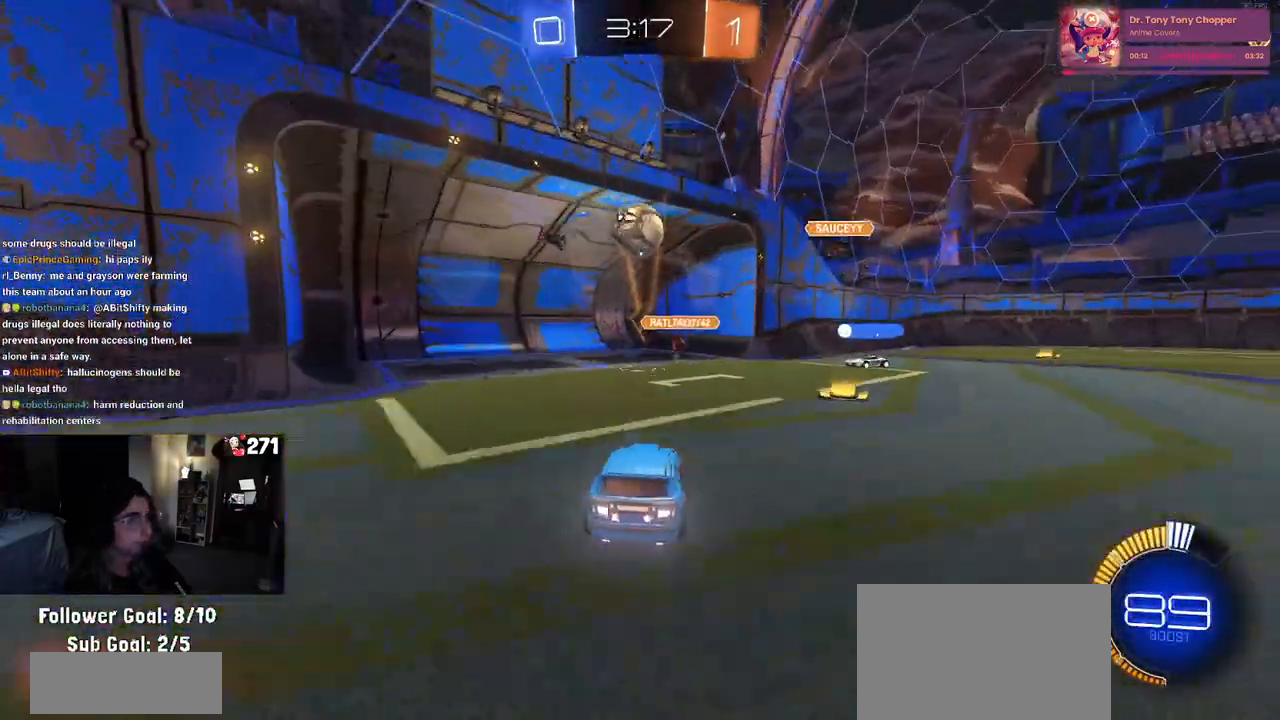
{"buttons": ["L2"], "left_stick": "center", "right_stick": "center", "events": [[233, "R2", "down"], [383, "R2", "up"]]}
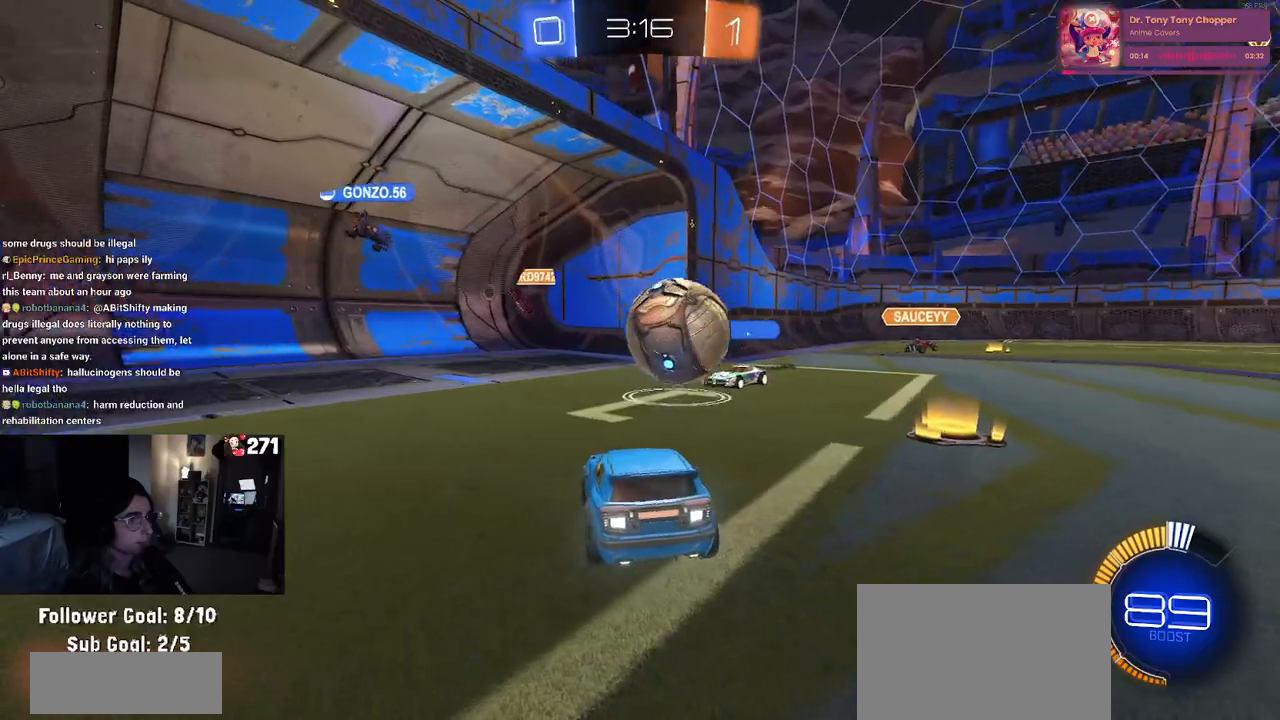
{"buttons": ["L2"], "left_stick": "right", "right_stick": "center", "events": [[167, "left_stick", "right"]]}
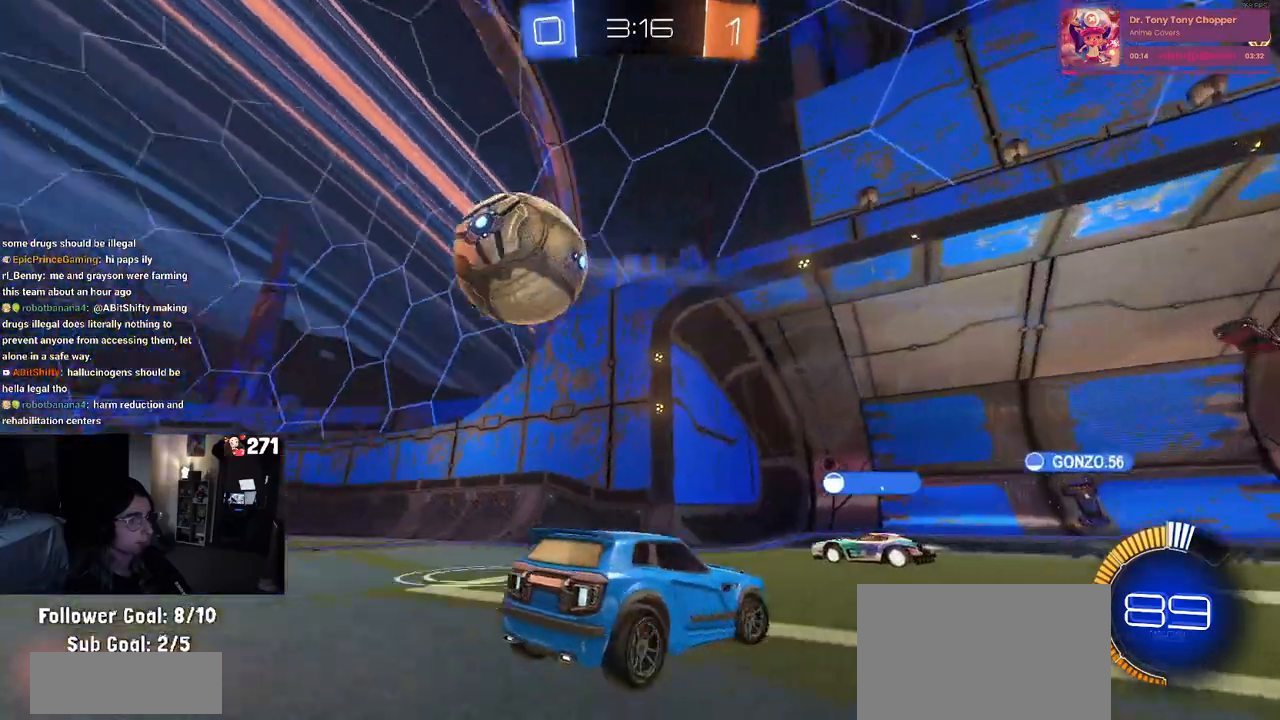
{"buttons": ["R2"], "left_stick": "left", "right_stick": "center", "events": [[17, "left_stick", "center"], [33, "L2", "up"], [83, "R2", "down"], [300, "left_stick", "left"]]}
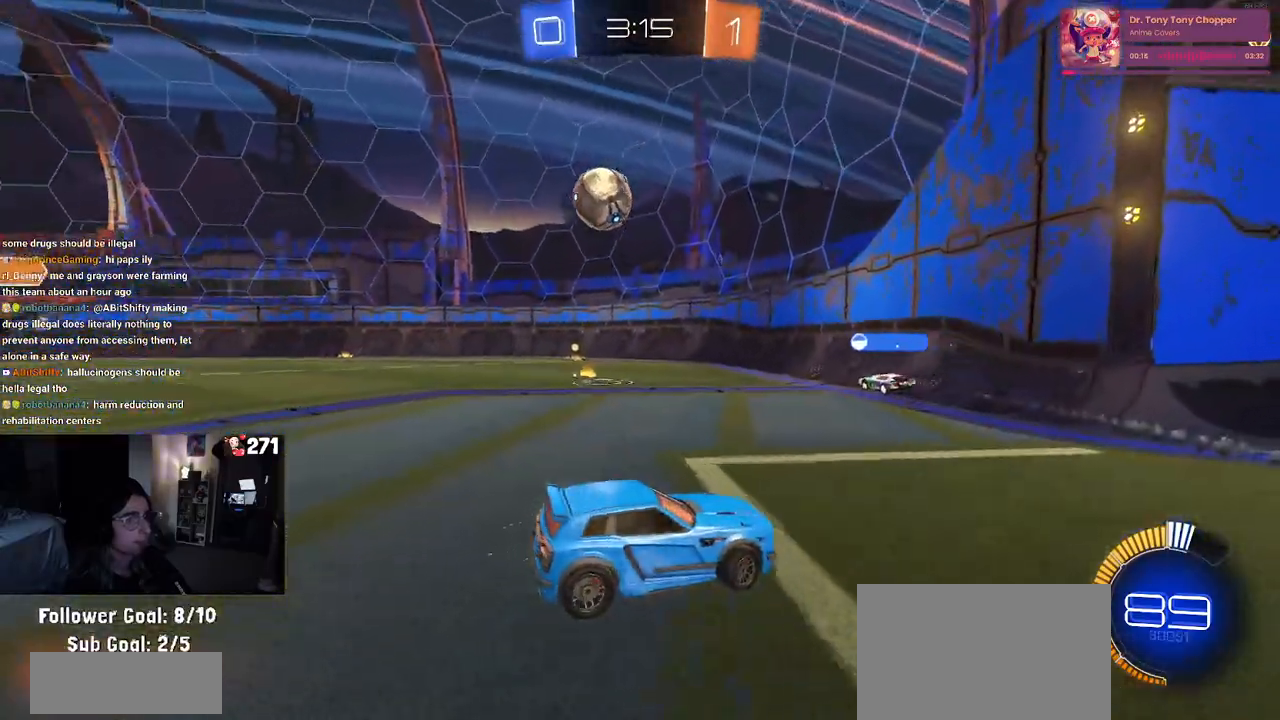
{"buttons": ["R2"], "left_stick": "left", "right_stick": "center", "events": []}
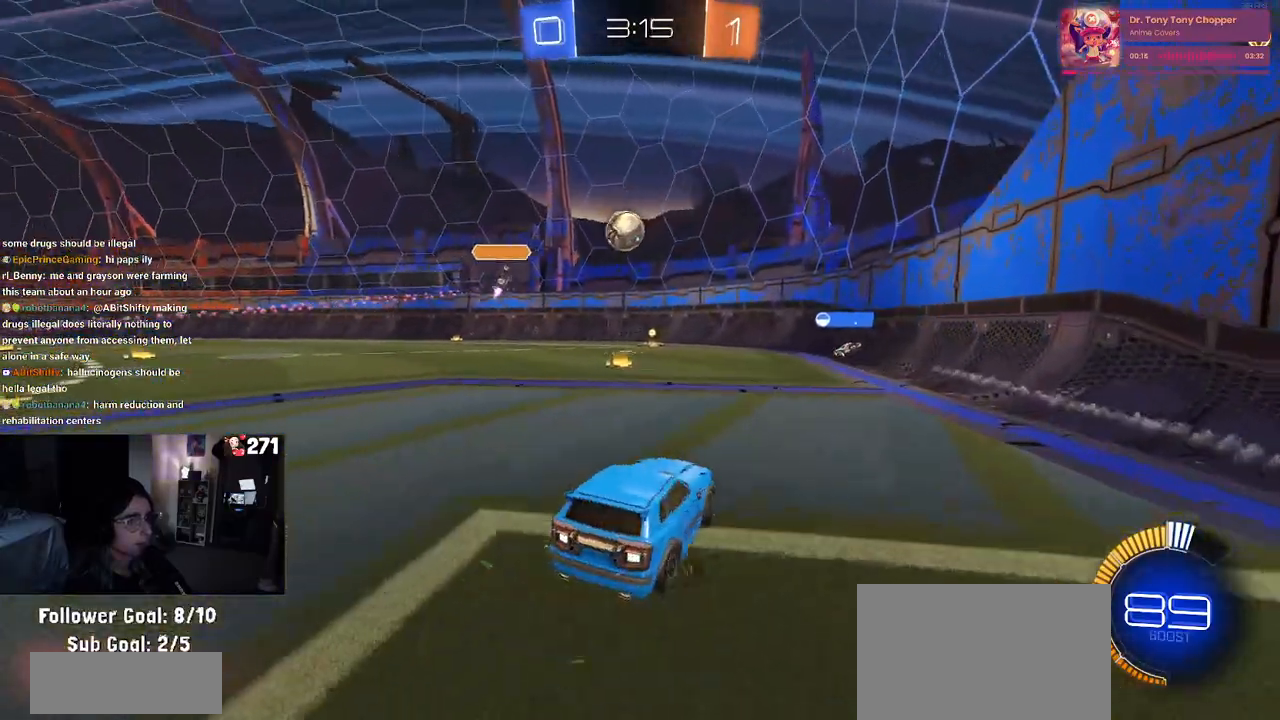
{"buttons": ["R2"], "left_stick": "center", "right_stick": "center", "events": [[250, "left_stick", "center"]]}
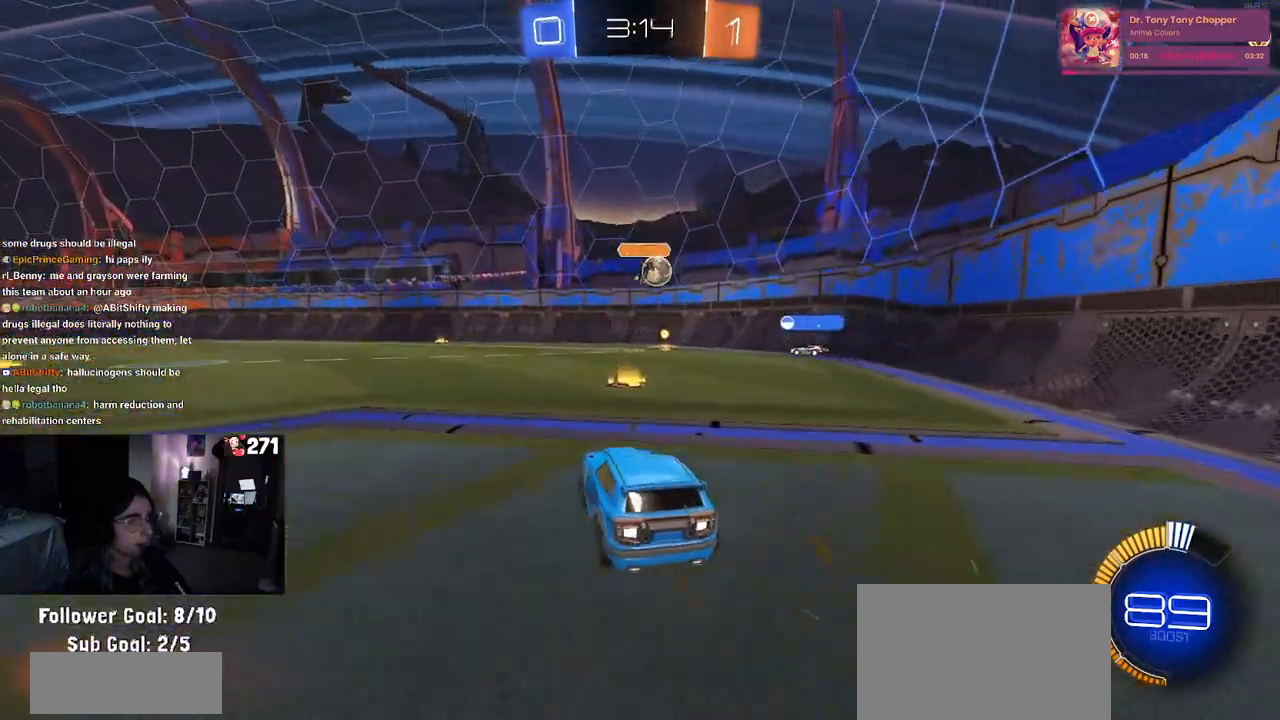
{"buttons": ["R1", "R2"], "left_stick": "left", "right_stick": "center", "events": [[350, "left_stick", "left"], [417, "R1", "down"]]}
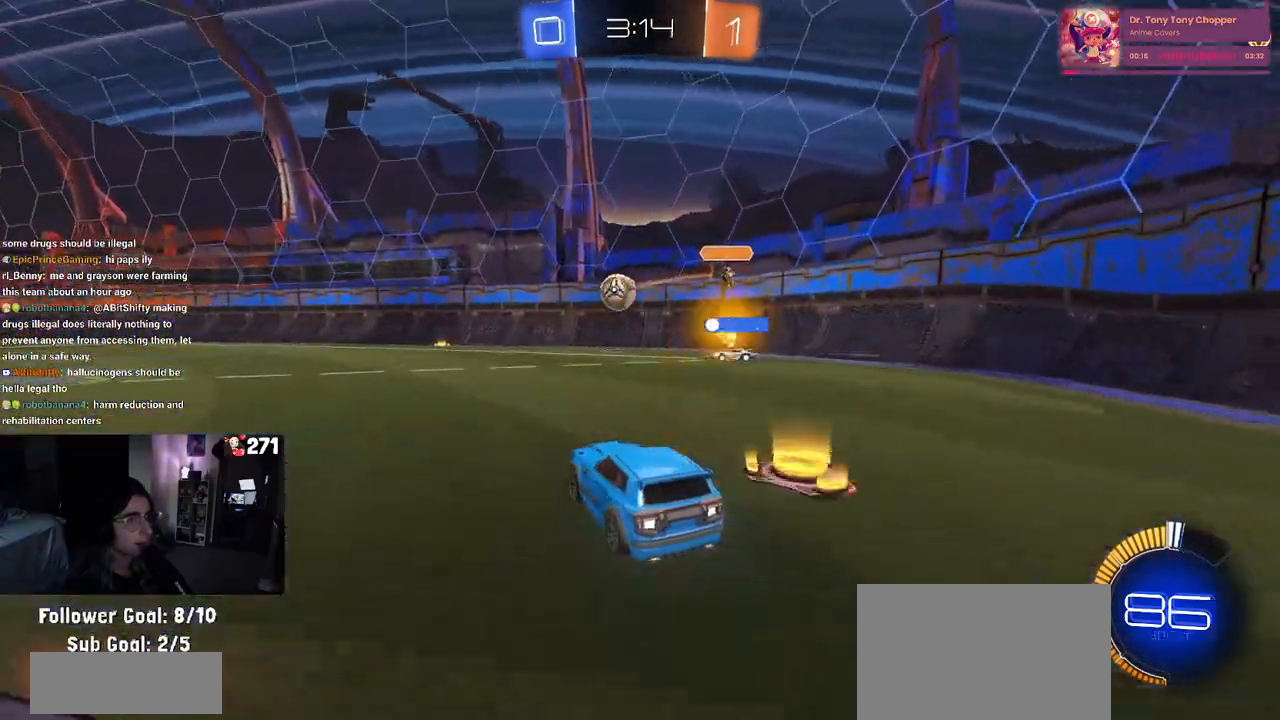
{"buttons": ["R1", "R2"], "left_stick": "left", "right_stick": "center", "events": [[67, "left_stick", "center"], [183, "left_stick", "left"]]}
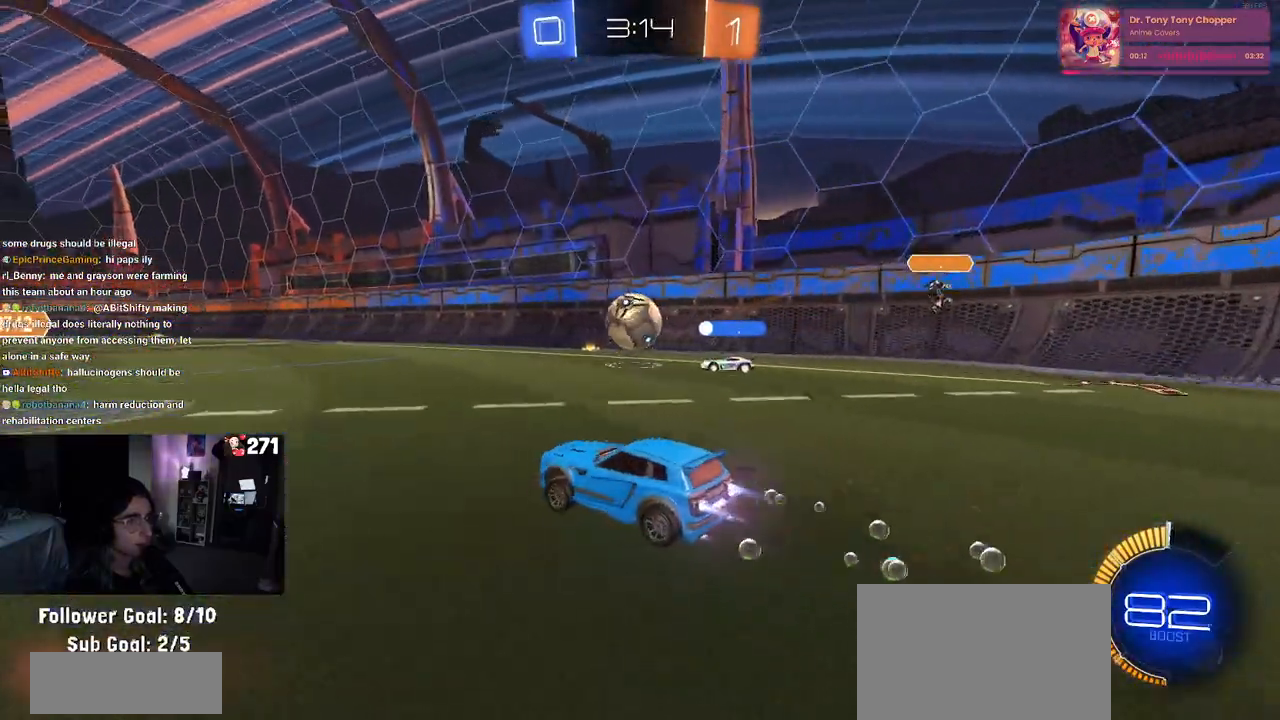
{"buttons": ["R2"], "left_stick": "center", "right_stick": "center", "events": [[183, "left_stick", "center"], [367, "R1", "up"]]}
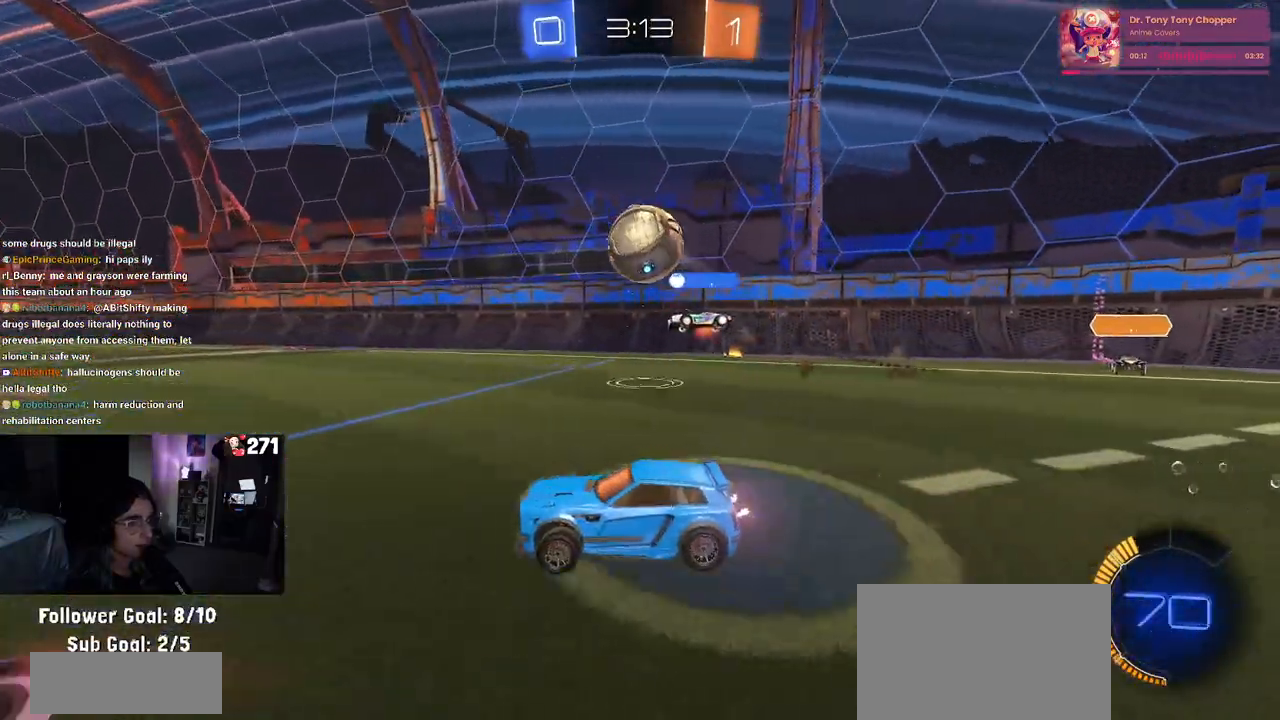
{"buttons": ["R2"], "left_stick": "center", "right_stick": "center", "events": [[33, "left_stick", "left"], [167, "left_stick", "center"]]}